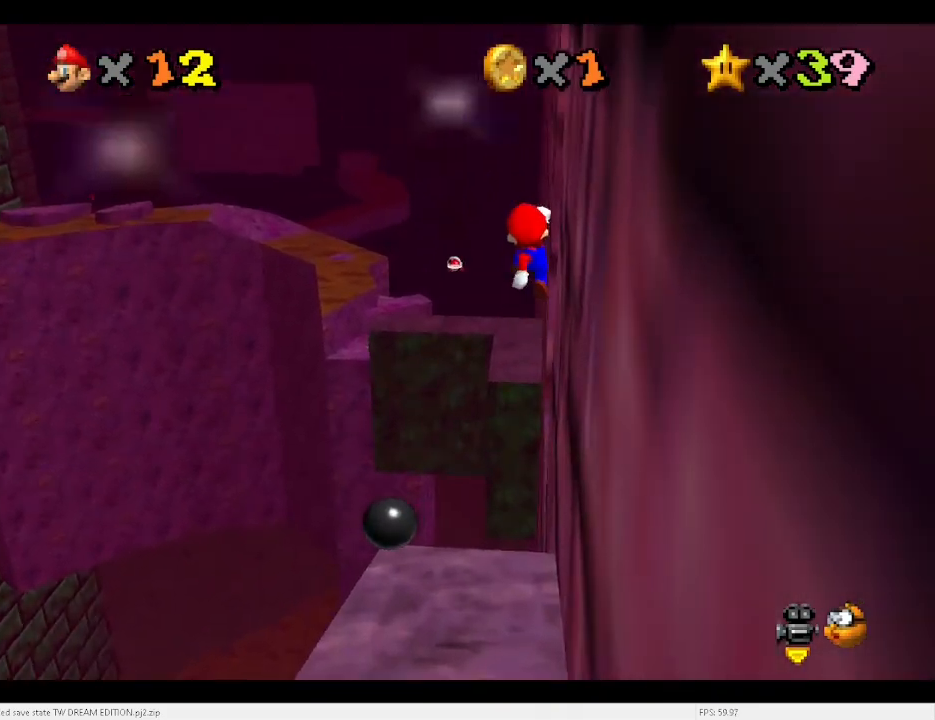
Gameplay with keyboard; each line is a JSON object with the keys held at the frame after it. "events" lists presses ("down") and releases ("up") of "a", "c", "d", "down", "e", "left", "r", "return", "right", "s", "space", "up", "v", "w" and "x" between this image and that frame as [ms after this image, input, new state], when the widget could be followed in between. No other keys are recorded. Mouse input is not recorded.
{"keys": ["right", "x"], "events": [[367, "right", "down"], [467, "up", "up"]]}
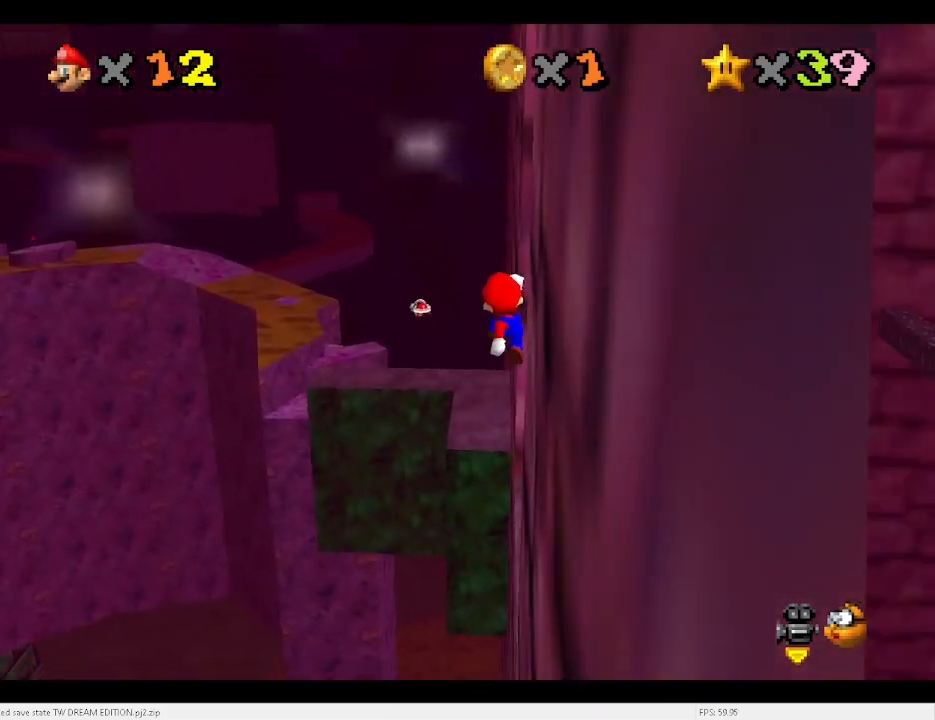
{"keys": [], "events": [[133, "right", "up"], [133, "x", "up"]]}
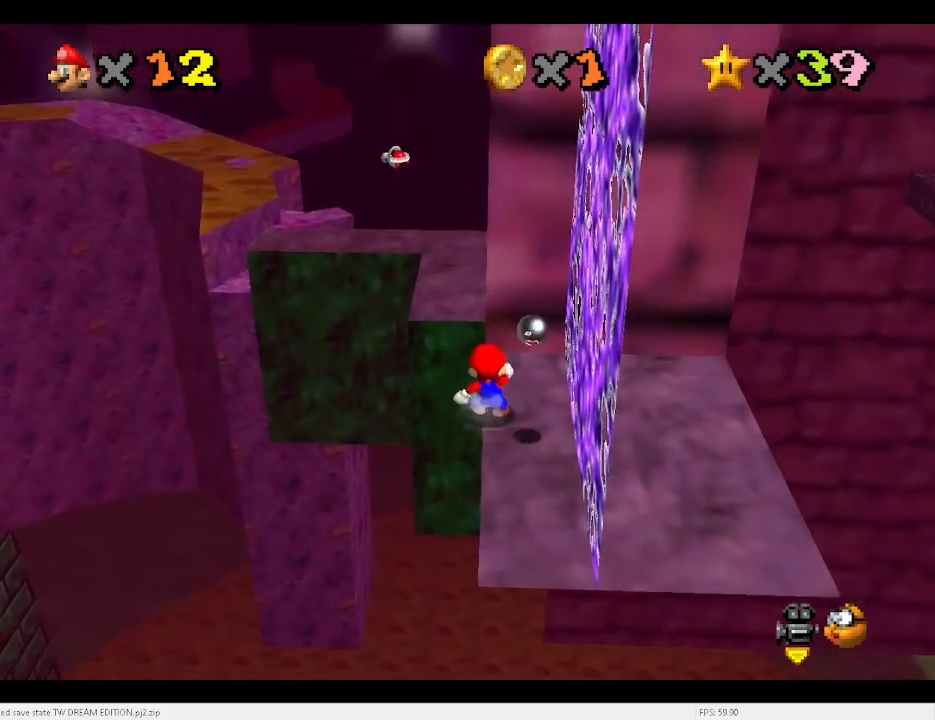
{"keys": ["down"], "events": [[33, "x", "down"], [67, "down", "down"], [67, "x", "up"]]}
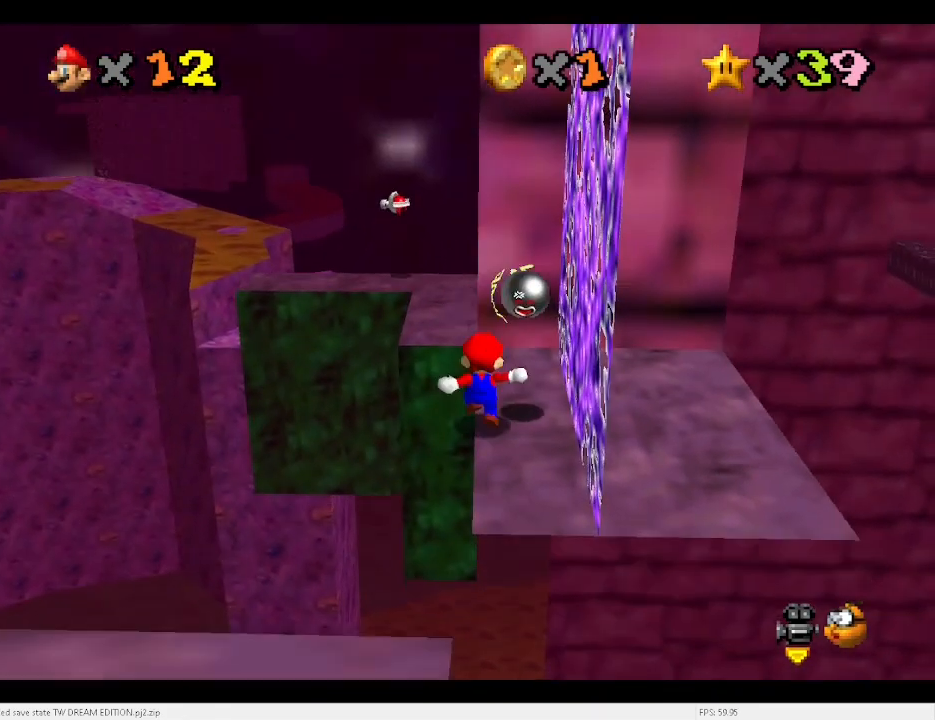
{"keys": ["space", "up", "x"], "events": [[67, "down", "up"], [133, "c", "down"], [233, "c", "up"], [233, "up", "down"], [433, "space", "down"], [467, "x", "down"]]}
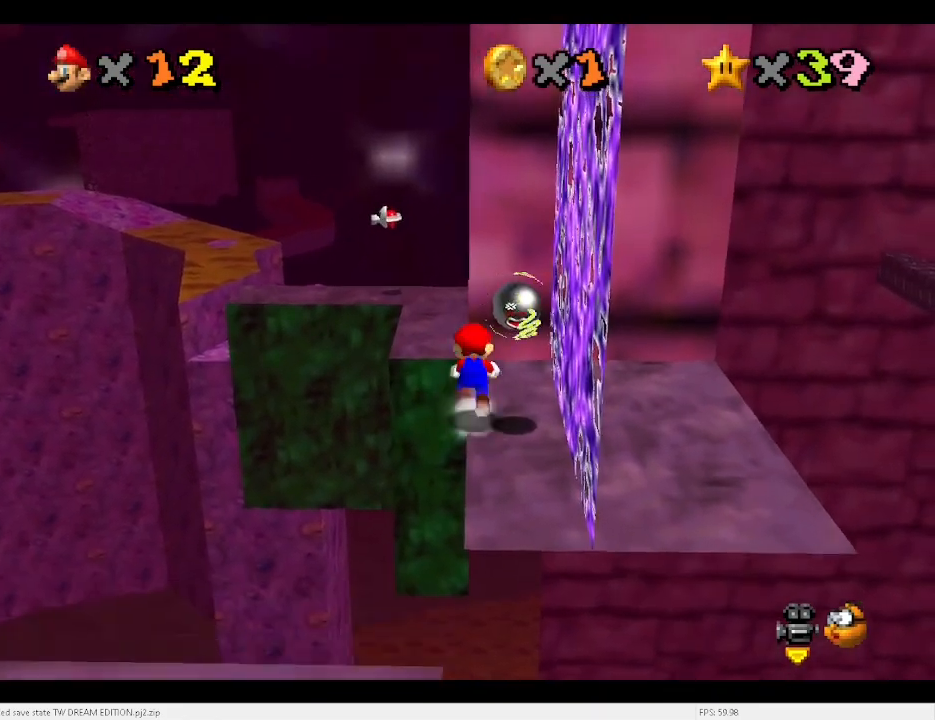
{"keys": ["up"], "events": [[33, "left", "down"], [67, "space", "up"], [67, "x", "up"], [367, "left", "up"]]}
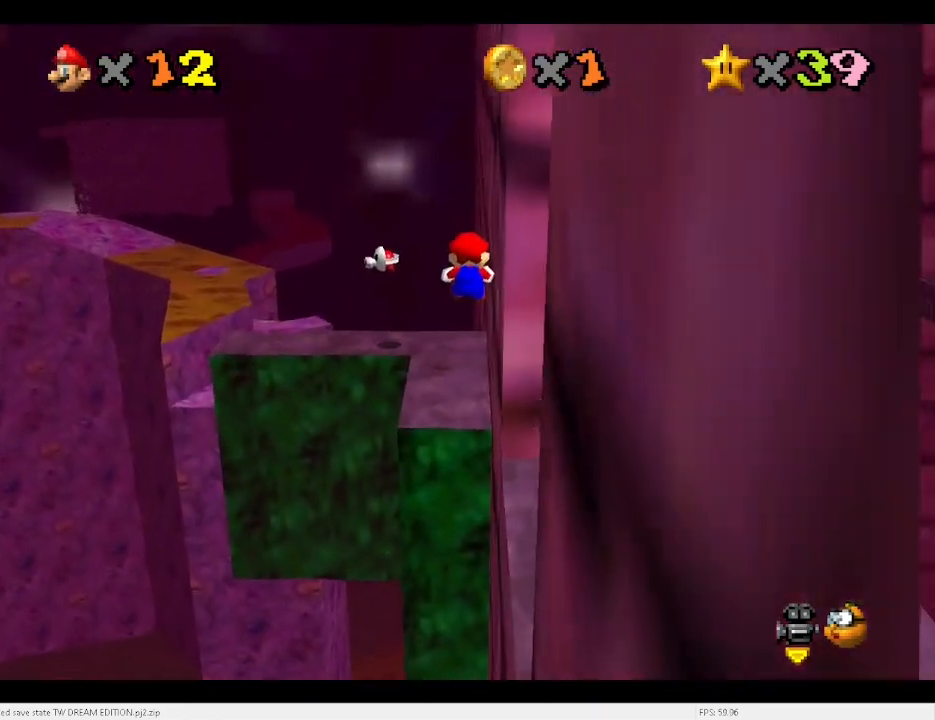
{"keys": [], "events": [[100, "up", "up"], [267, "down", "down"], [467, "down", "up"]]}
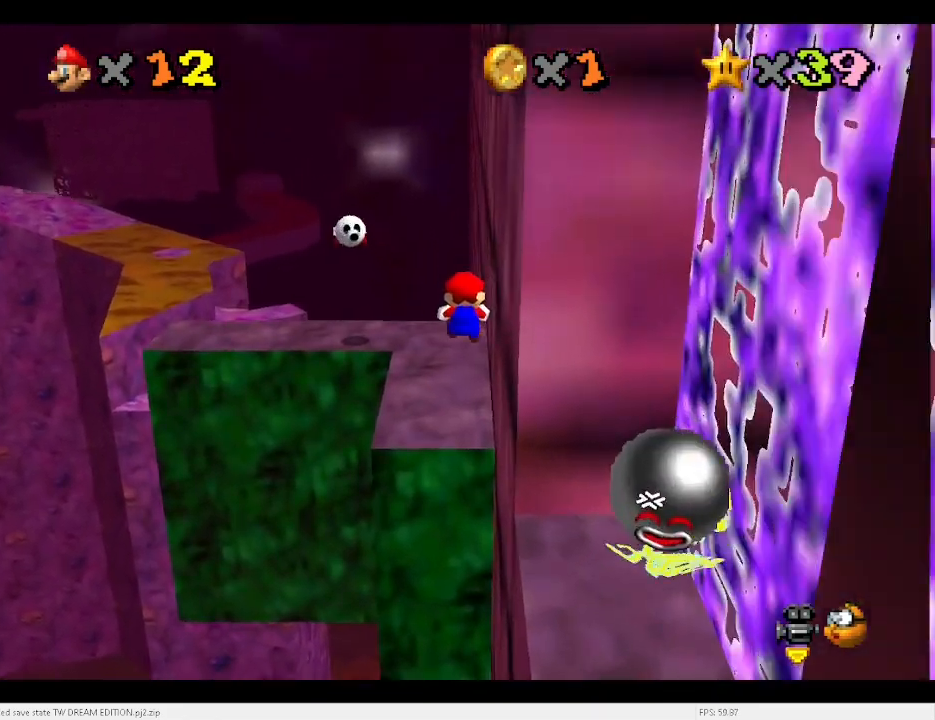
{"keys": ["left", "up"], "events": [[200, "up", "down"], [433, "left", "down"]]}
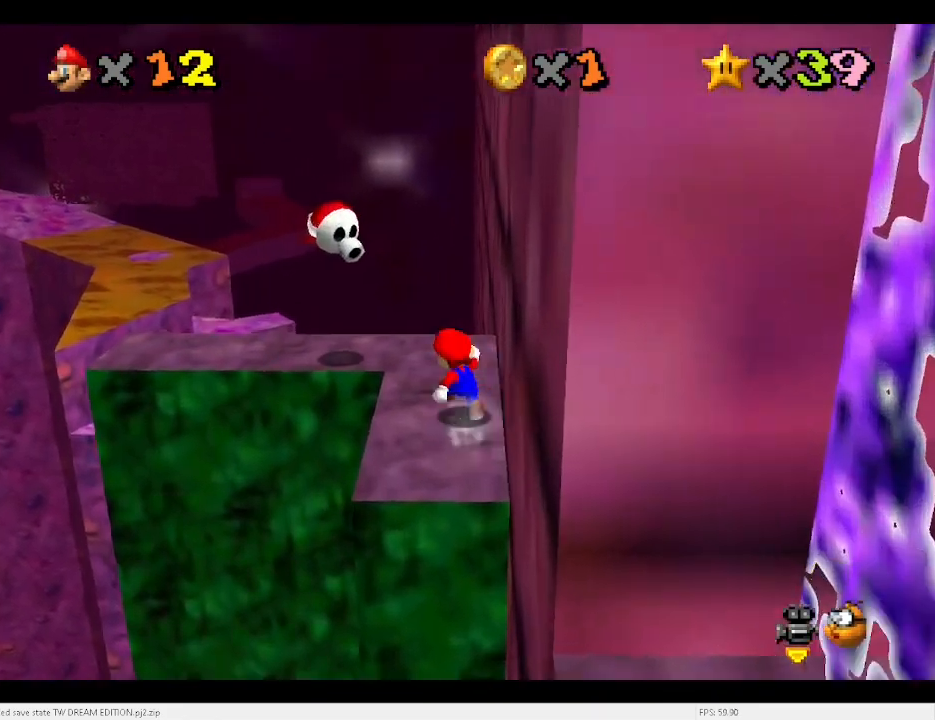
{"keys": ["down", "right"], "events": [[233, "x", "down"], [267, "x", "up"], [333, "left", "up"], [333, "up", "up"], [400, "down", "down"], [400, "right", "down"]]}
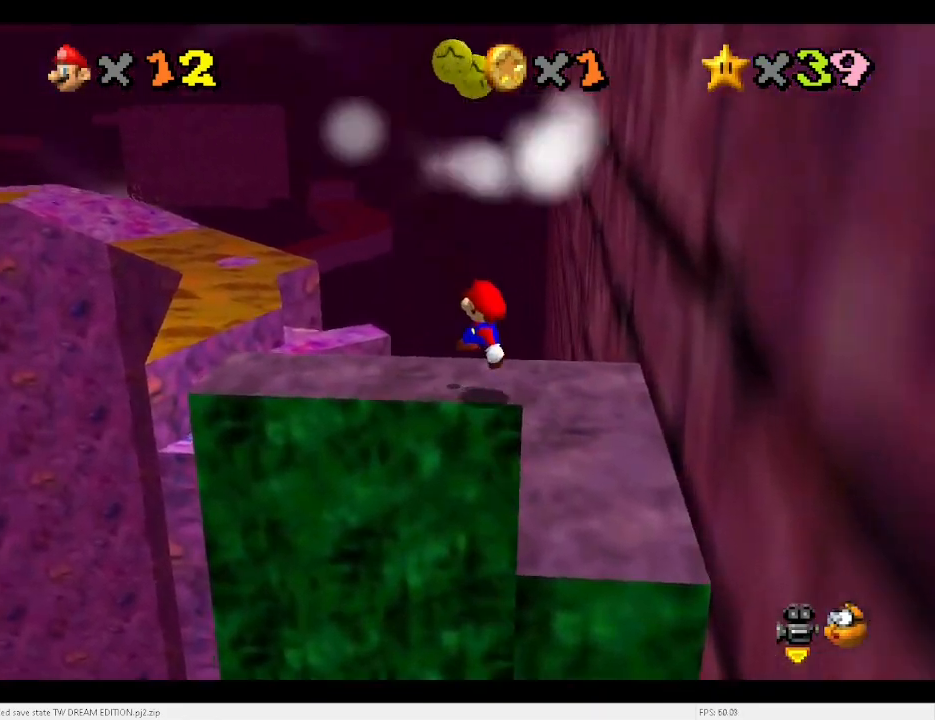
{"keys": ["down", "right", "x"], "events": [[67, "down", "up"], [67, "right", "up"], [200, "down", "down"], [200, "right", "down"], [200, "x", "down"]]}
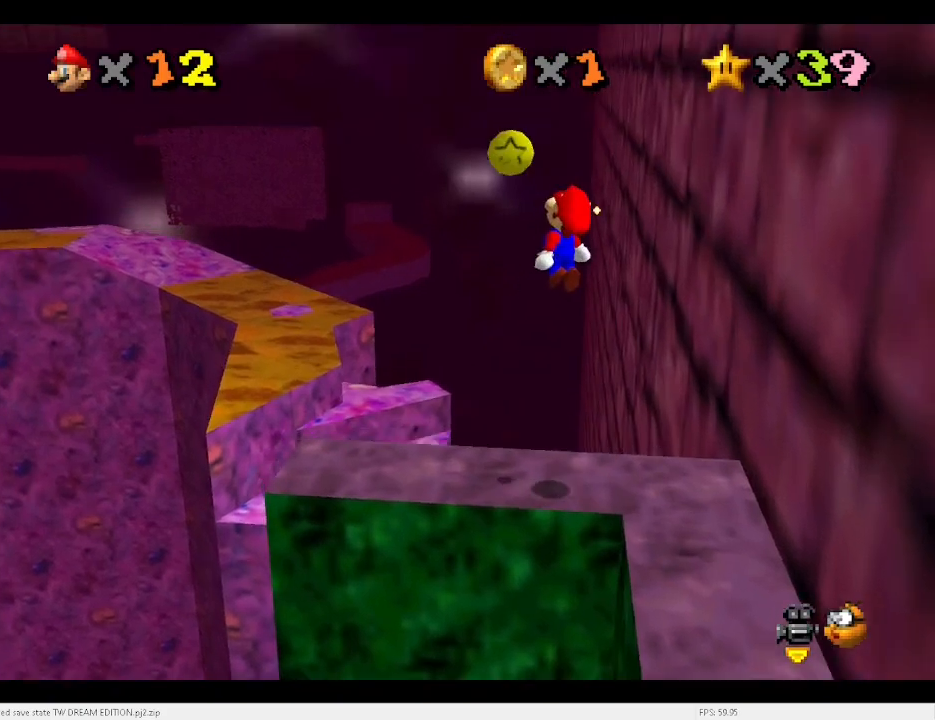
{"keys": ["down", "right"], "events": [[200, "down", "up"], [200, "x", "up"], [367, "down", "down"]]}
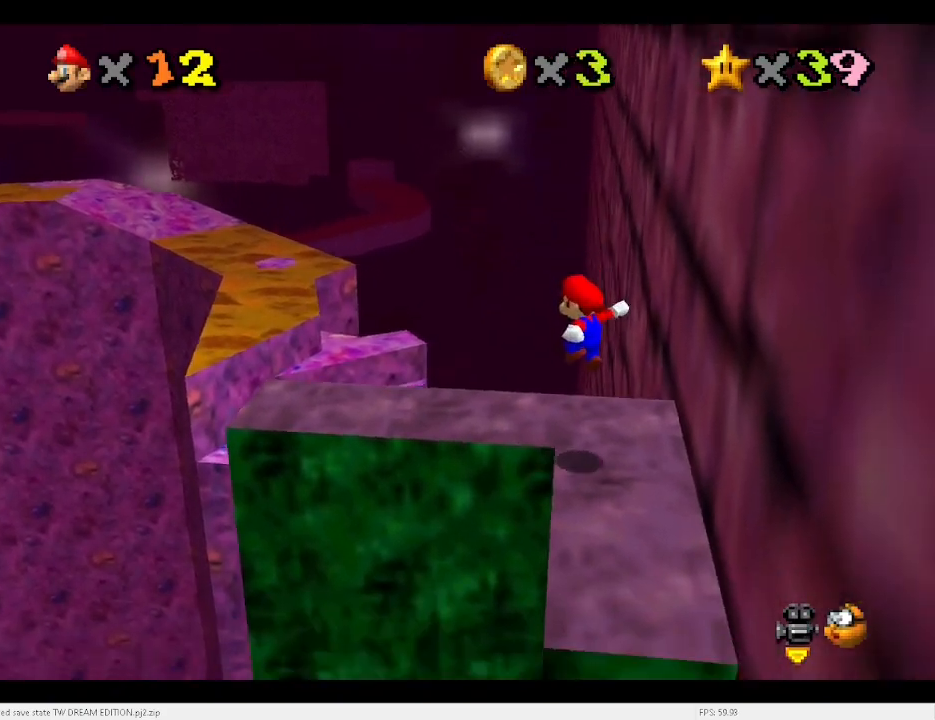
{"keys": ["up"], "events": [[33, "left", "down"], [100, "down", "up"], [100, "right", "up"], [133, "left", "up"], [333, "c", "down"], [367, "c", "up"], [367, "up", "down"]]}
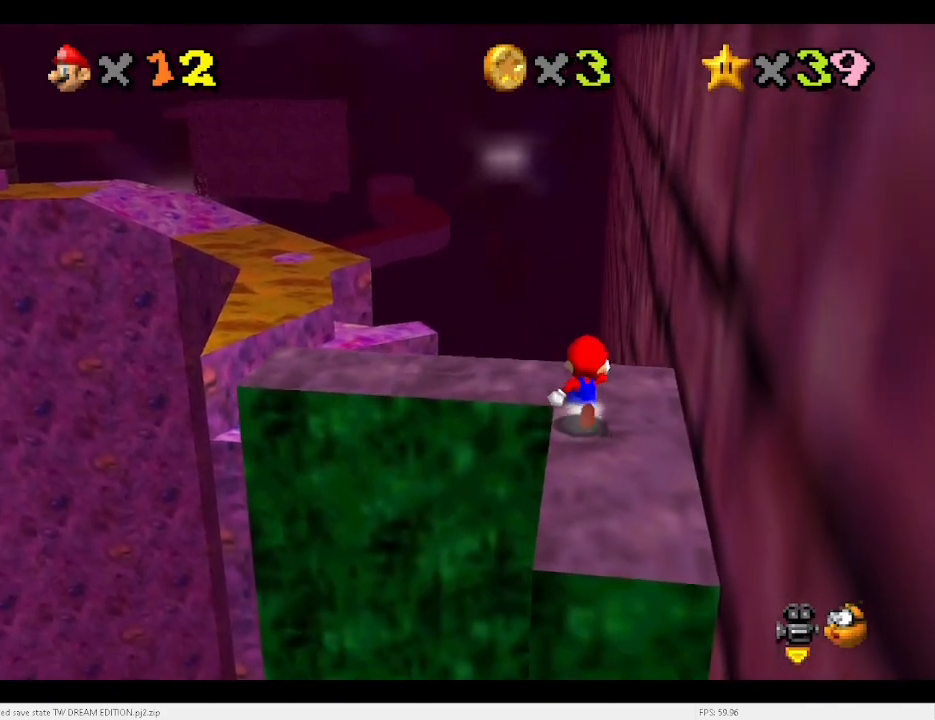
{"keys": ["up"], "events": [[167, "left", "down"], [200, "space", "down"], [267, "x", "down"], [300, "space", "up"], [333, "x", "up"], [433, "left", "up"]]}
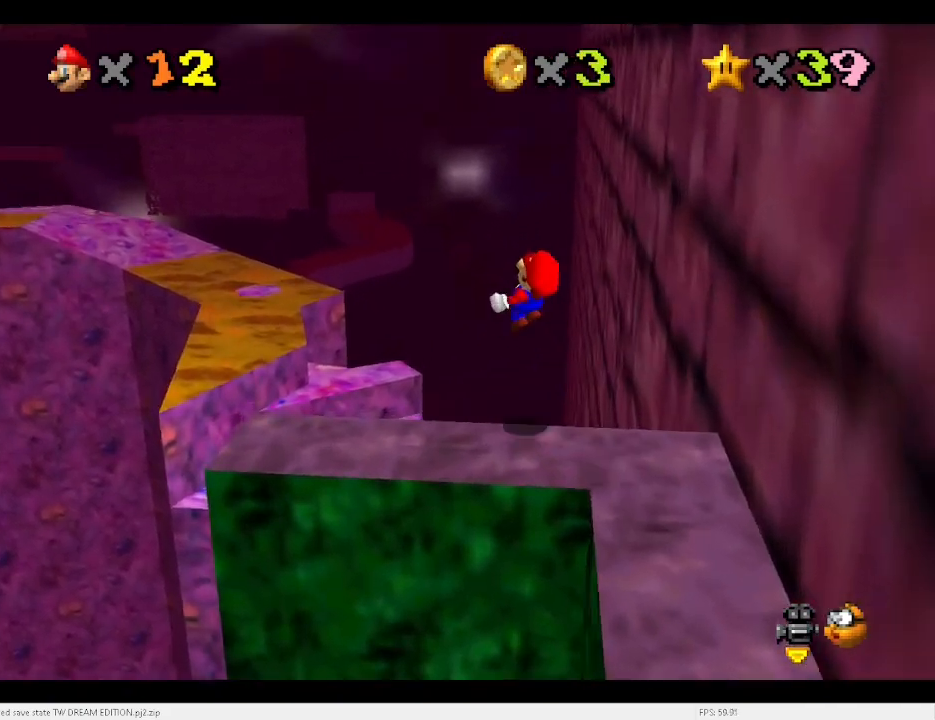
{"keys": ["down"], "events": [[33, "d", "down"], [100, "d", "up"], [167, "right", "down"], [333, "up", "up"], [367, "right", "up"], [500, "down", "down"]]}
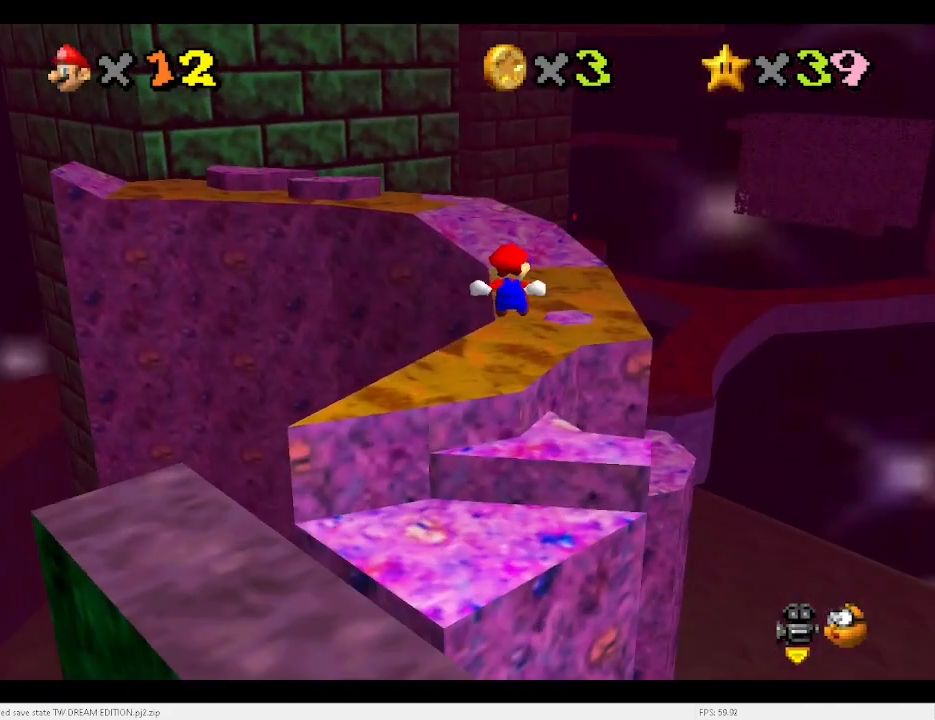
{"keys": [], "events": [[233, "down", "up"], [333, "right", "down"], [467, "right", "up"]]}
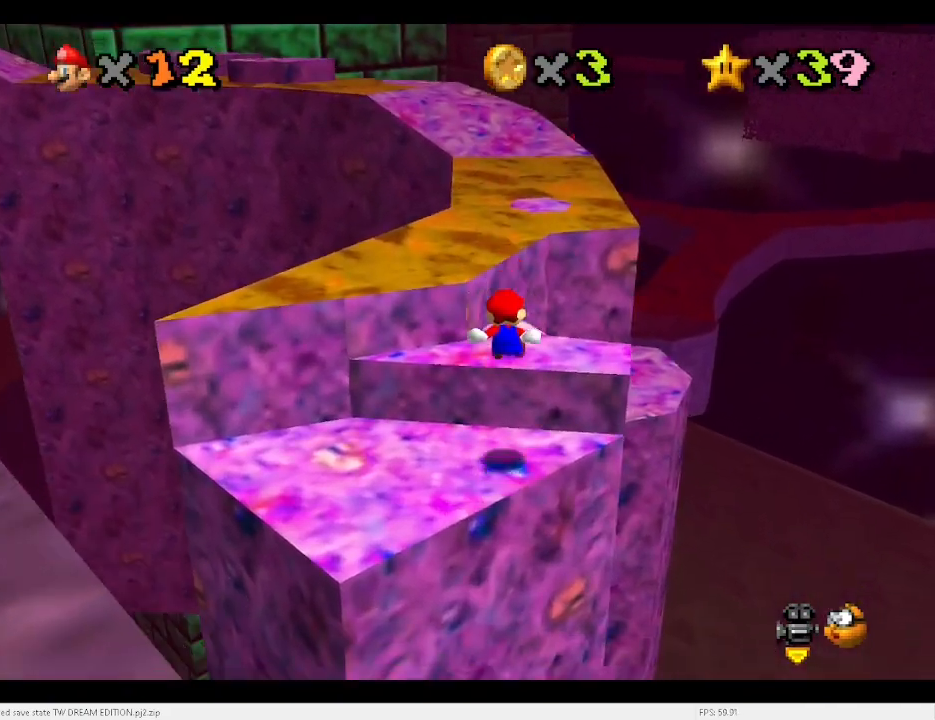
{"keys": [], "events": [[400, "x", "down"], [500, "x", "up"]]}
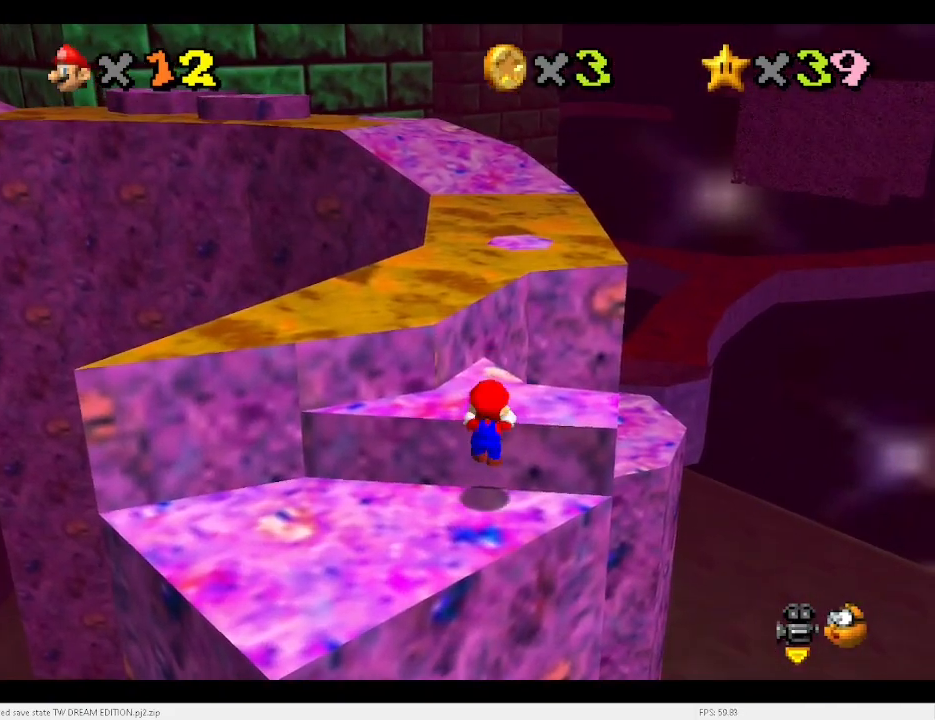
{"keys": [], "events": []}
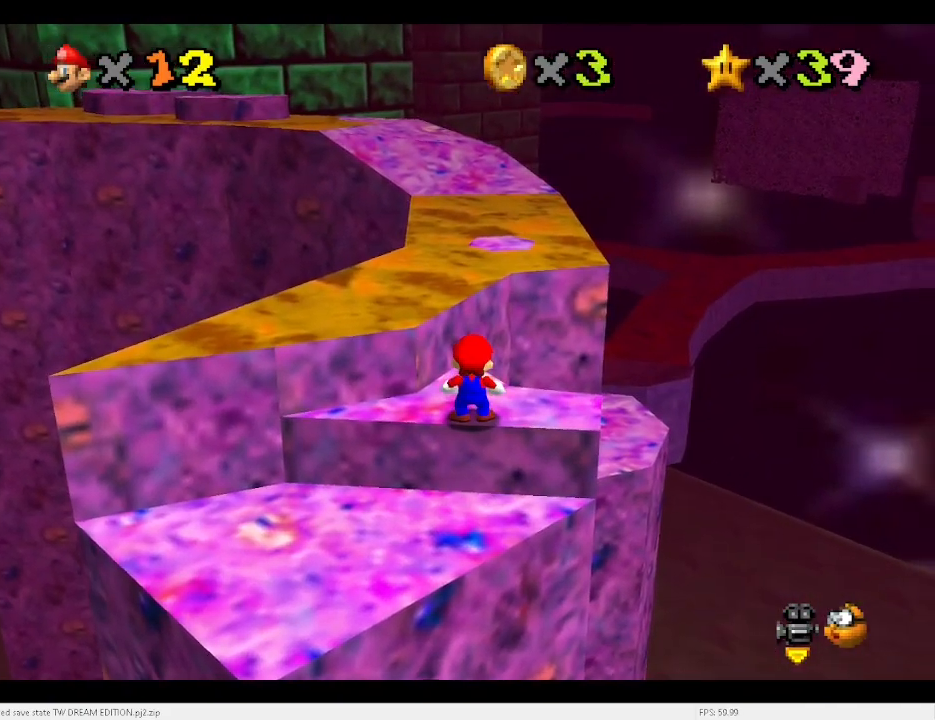
{"keys": [], "events": [[33, "up", "down"], [67, "x", "down"], [133, "up", "up"], [133, "x", "up"], [167, "right", "down"], [200, "down", "down"], [433, "down", "up"], [433, "right", "up"]]}
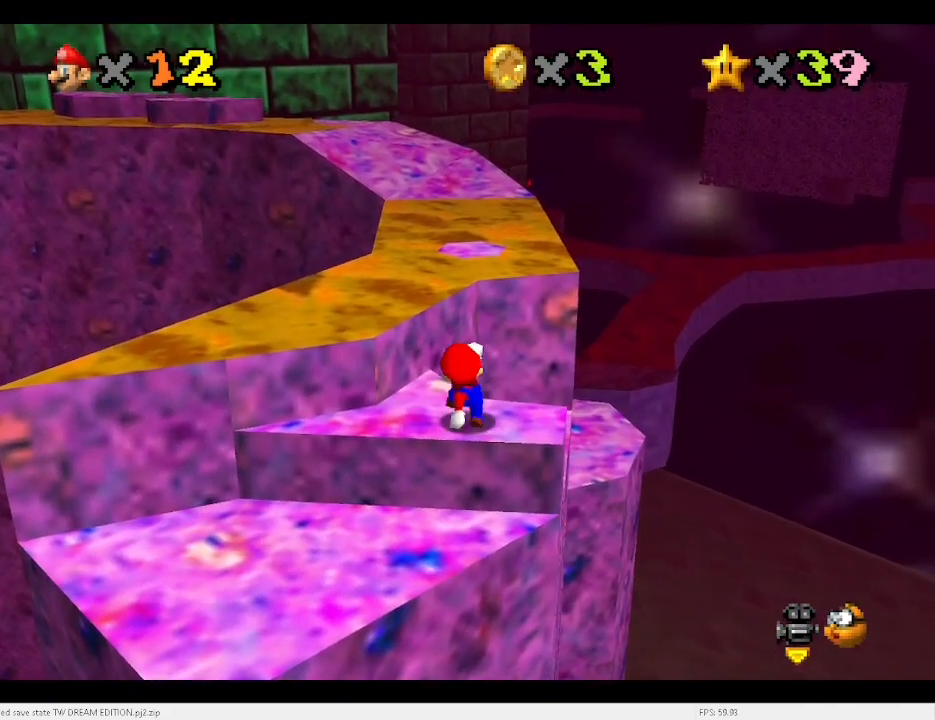
{"keys": [], "events": [[333, "d", "down"], [433, "d", "up"], [467, "d", "down"], [500, "d", "up"]]}
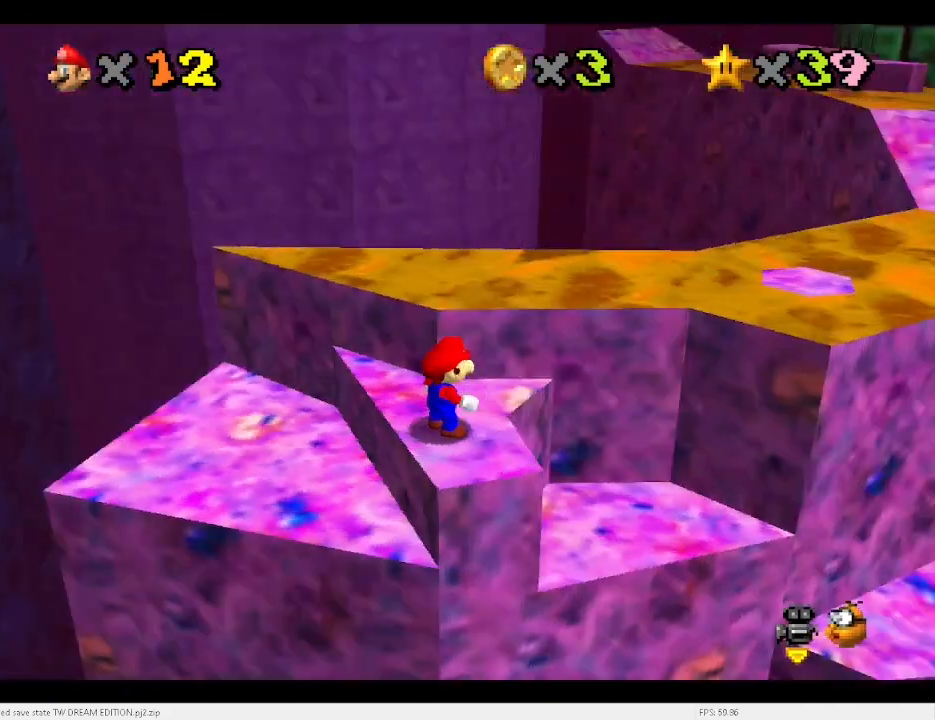
{"keys": ["c"], "events": [[100, "x", "down"], [200, "left", "down"], [367, "x", "up"], [400, "left", "up"], [500, "c", "down"]]}
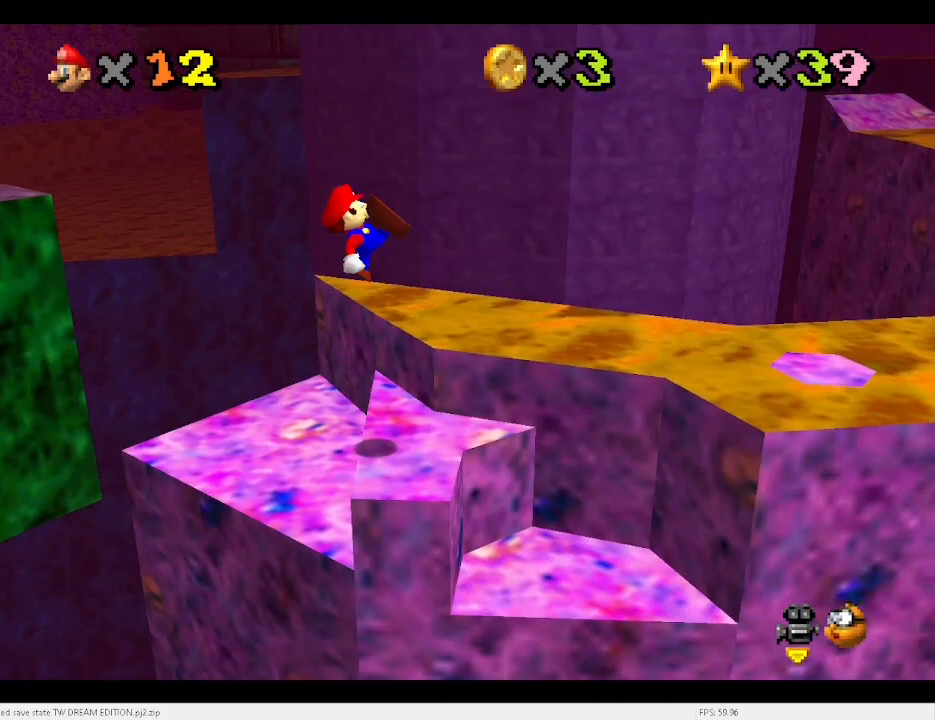
{"keys": ["right"], "events": [[33, "c", "up"], [100, "right", "down"]]}
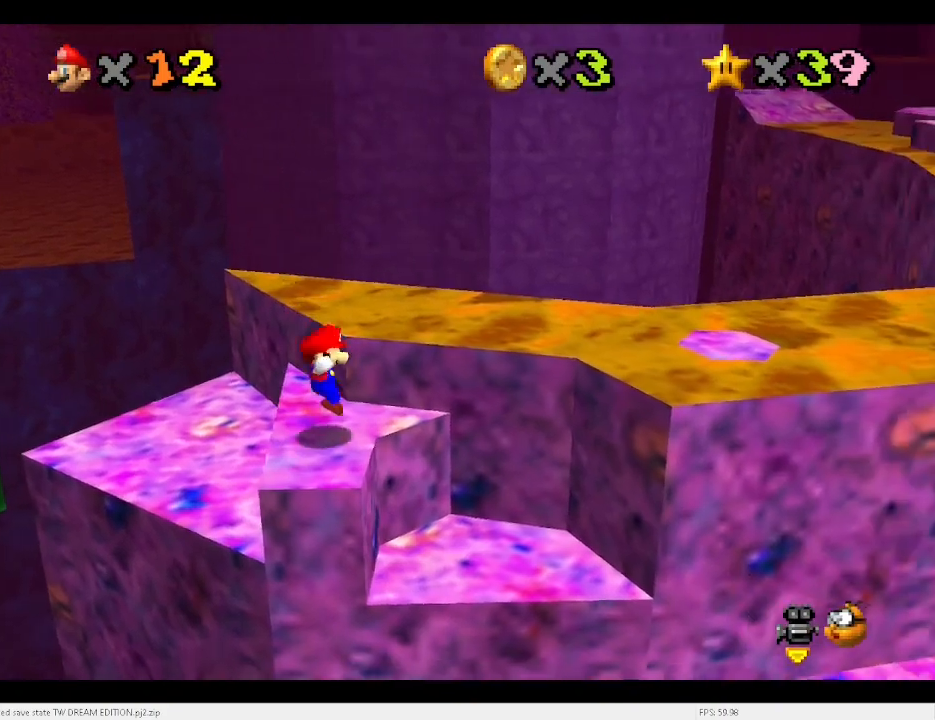
{"keys": ["left", "x"], "events": [[100, "x", "down"], [433, "left", "down"], [433, "right", "up"]]}
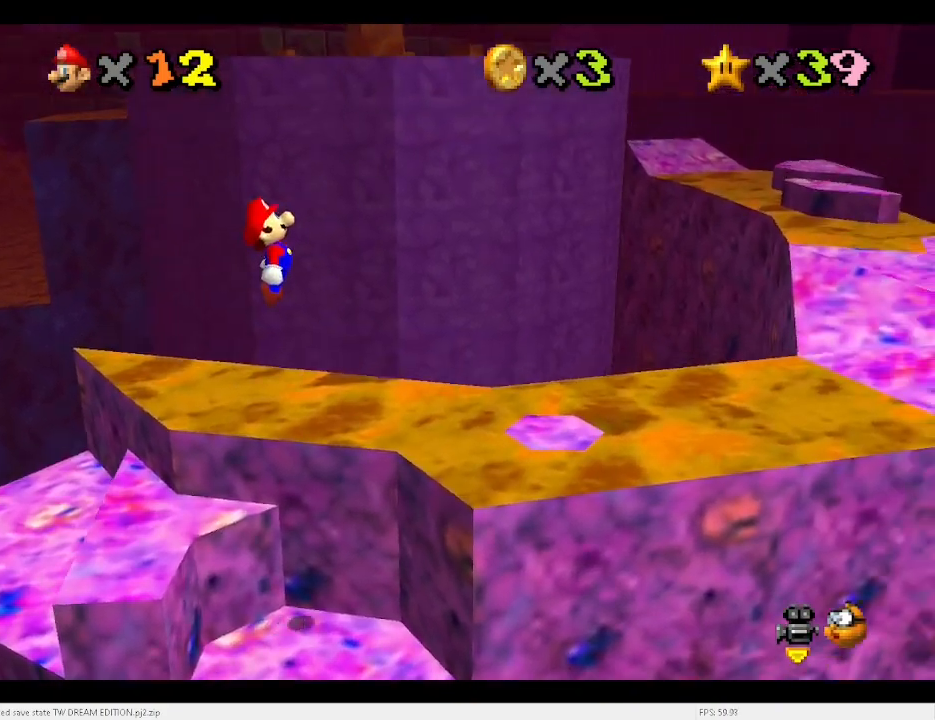
{"keys": ["left"], "events": [[67, "left", "up"], [67, "right", "down"], [133, "c", "down"], [167, "x", "up"], [233, "c", "up"], [333, "right", "up"], [467, "left", "down"]]}
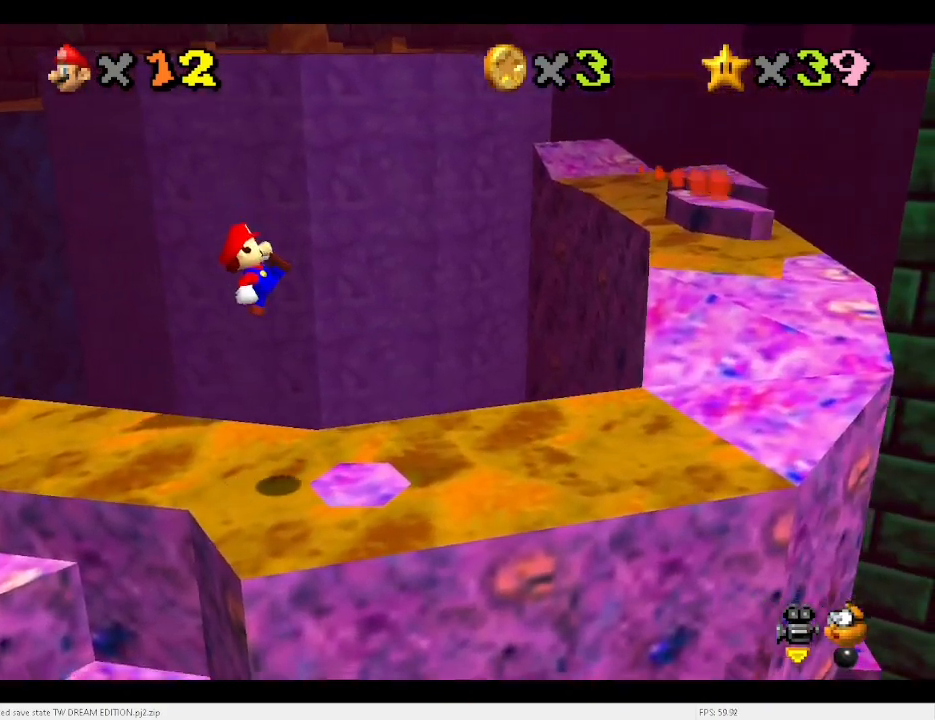
{"keys": ["right", "x"], "events": [[167, "left", "up"], [200, "right", "down"], [300, "x", "down"]]}
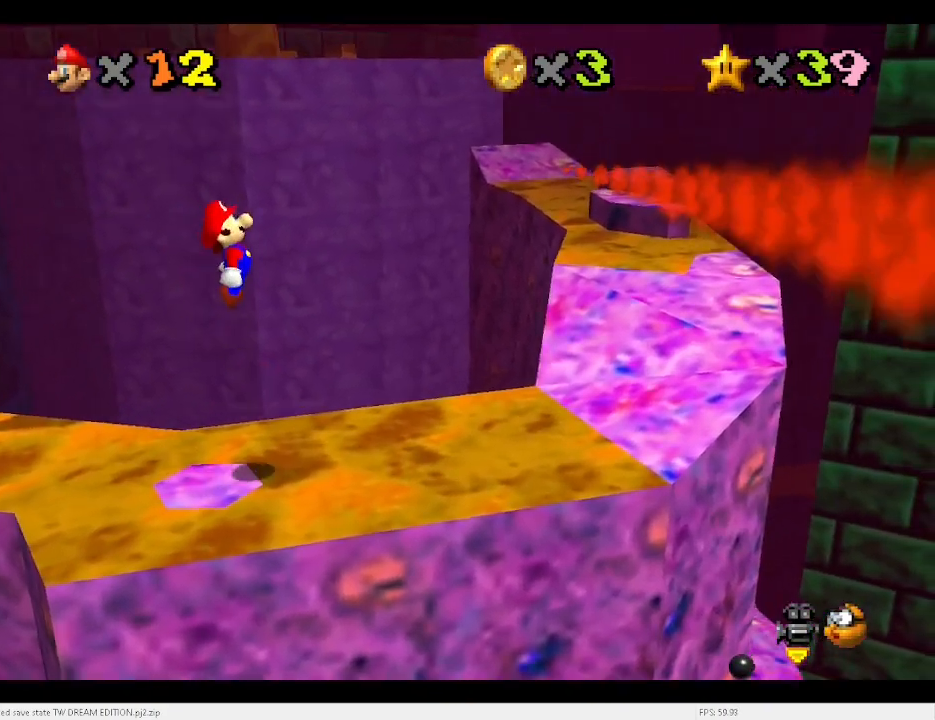
{"keys": ["right"], "events": [[167, "right", "up"], [233, "left", "down"], [367, "left", "up"], [367, "right", "down"], [400, "c", "down"], [467, "x", "up"], [500, "c", "up"]]}
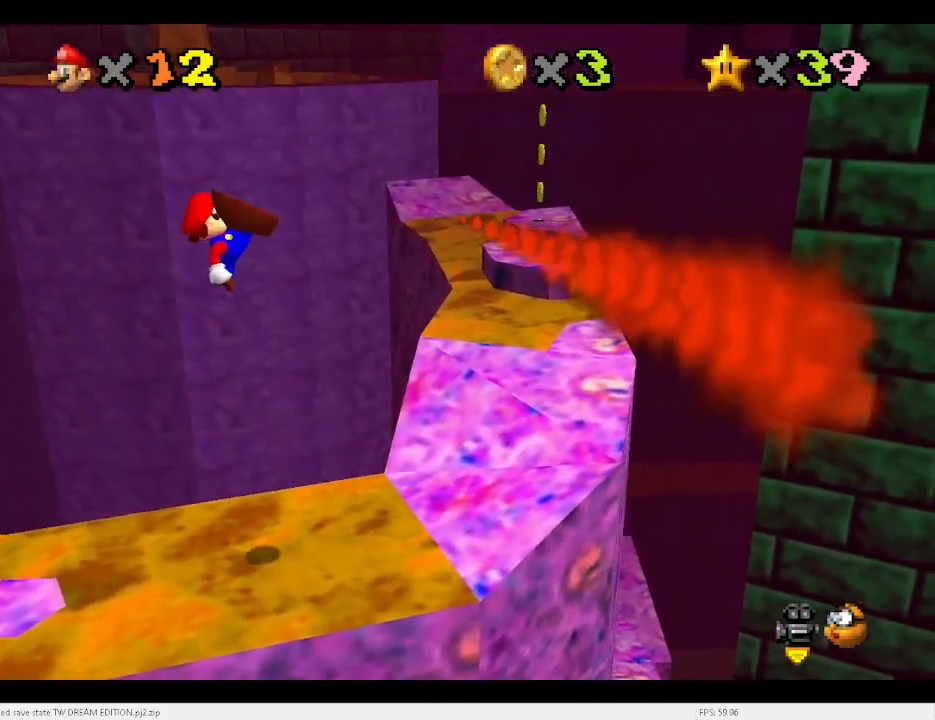
{"keys": ["right", "up"], "events": [[100, "right", "up"], [200, "a", "down"], [233, "a", "up"], [467, "right", "down"], [467, "up", "down"]]}
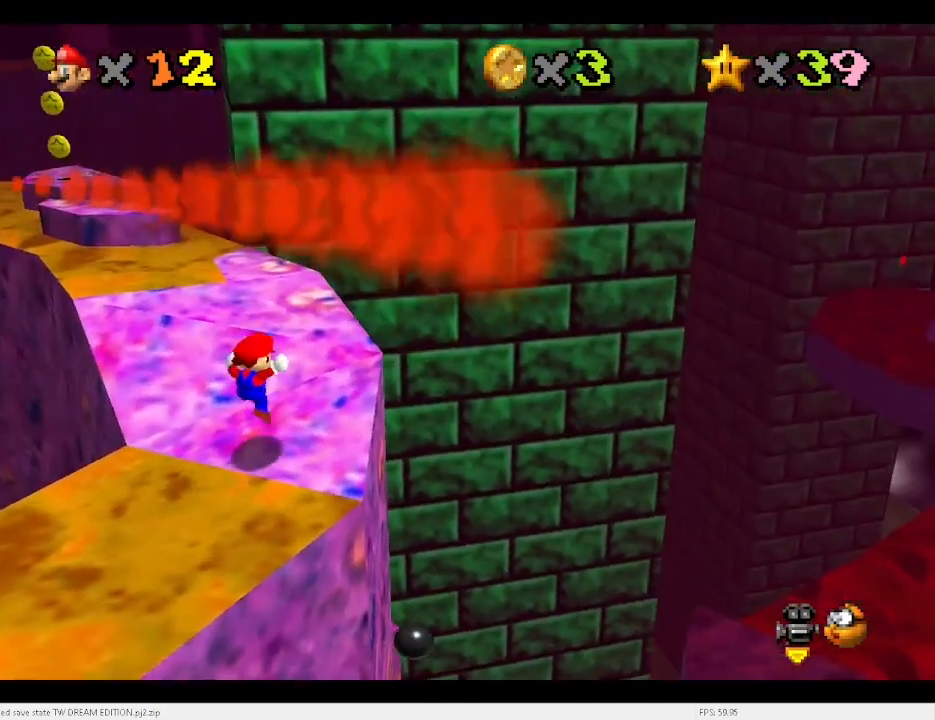
{"keys": ["right", "up"], "events": [[200, "right", "up"], [367, "right", "down"]]}
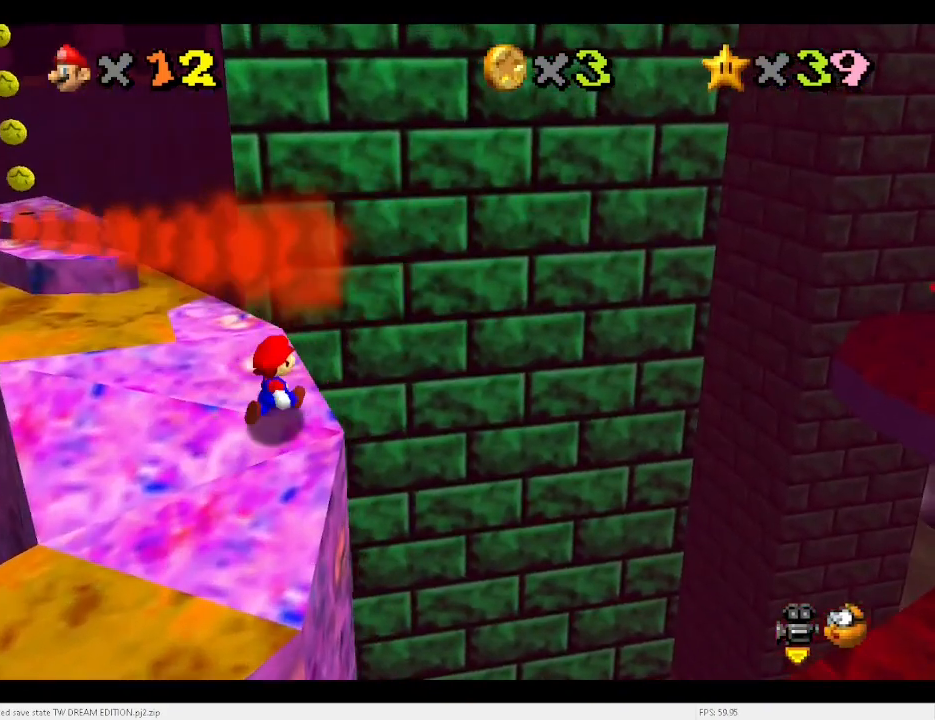
{"keys": ["up"], "events": [[100, "right", "up"], [233, "d", "down"], [300, "d", "up"]]}
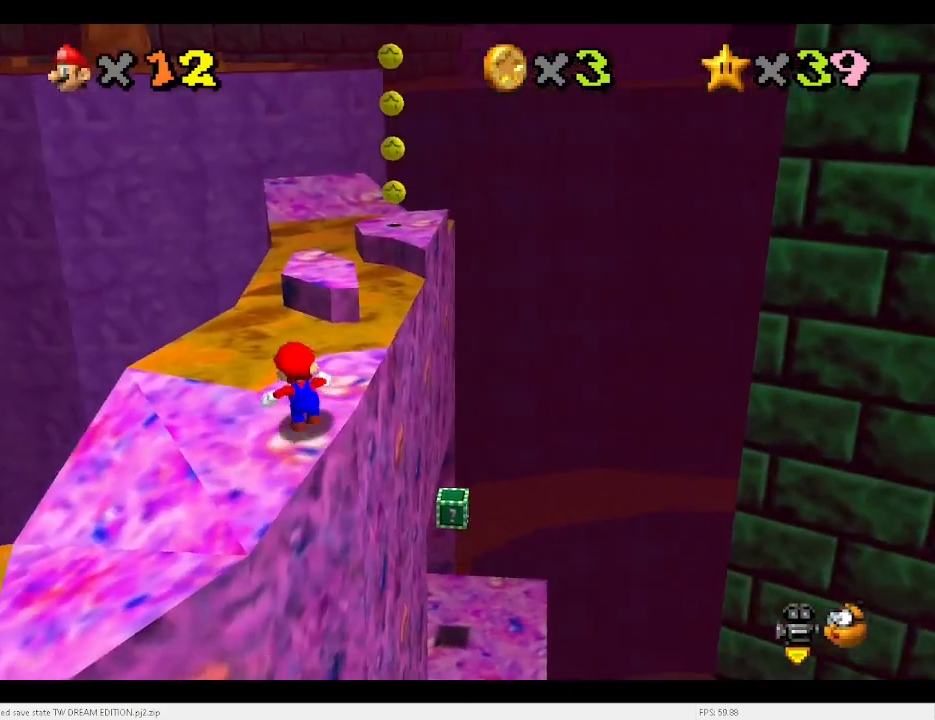
{"keys": ["right", "up", "x"], "events": [[33, "right", "down"], [167, "right", "up"], [367, "x", "down"], [433, "right", "down"]]}
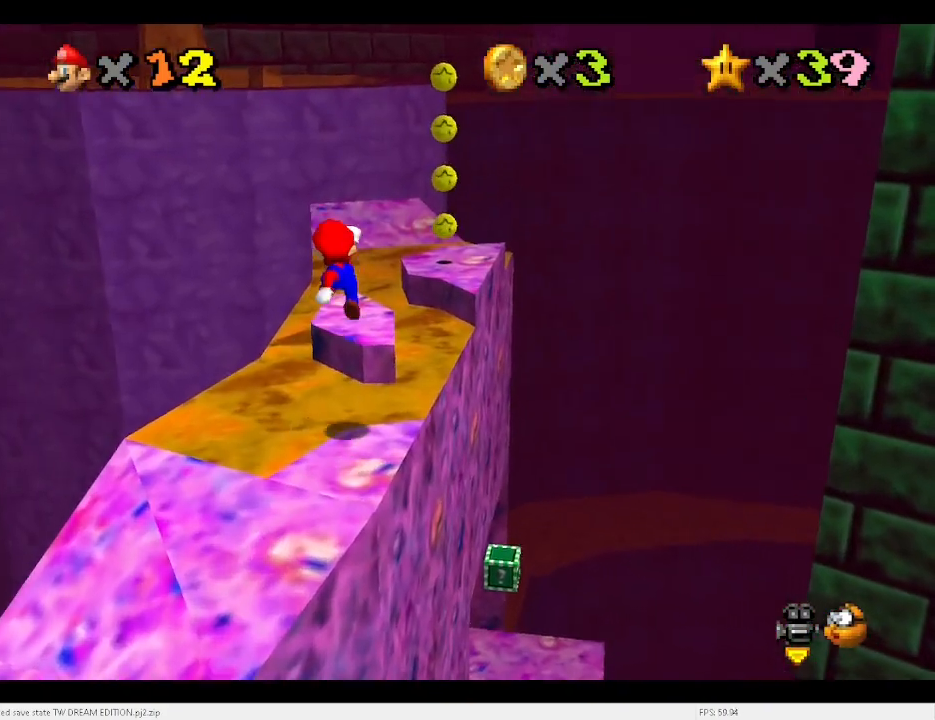
{"keys": ["right"], "events": [[100, "up", "up"], [133, "right", "up"], [200, "x", "up"], [500, "right", "down"]]}
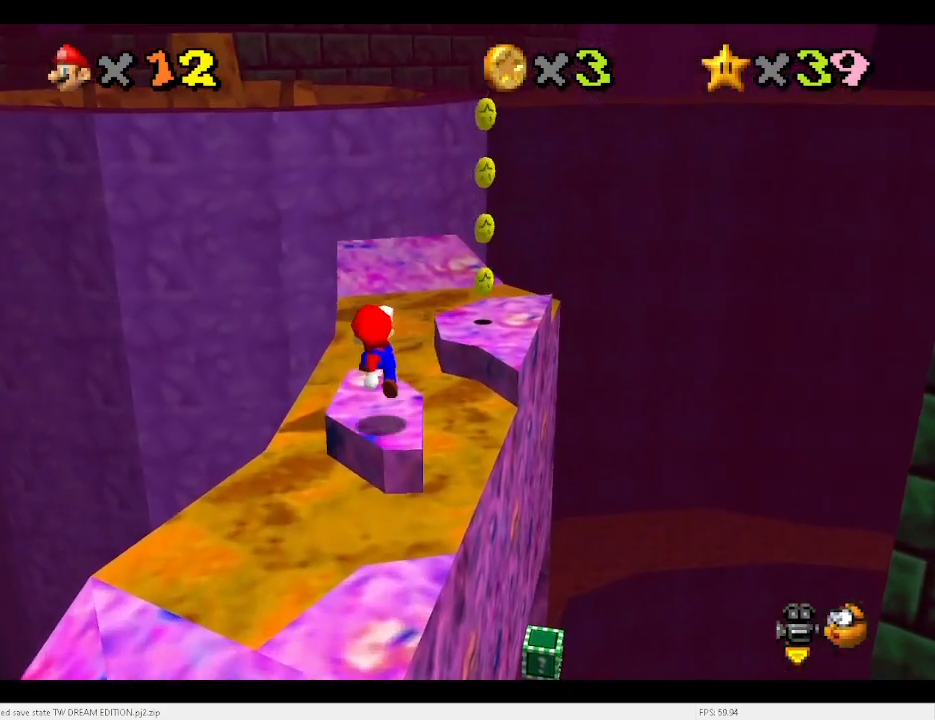
{"keys": ["right", "x"], "events": [[167, "x", "down"], [300, "down", "down"], [433, "down", "up"]]}